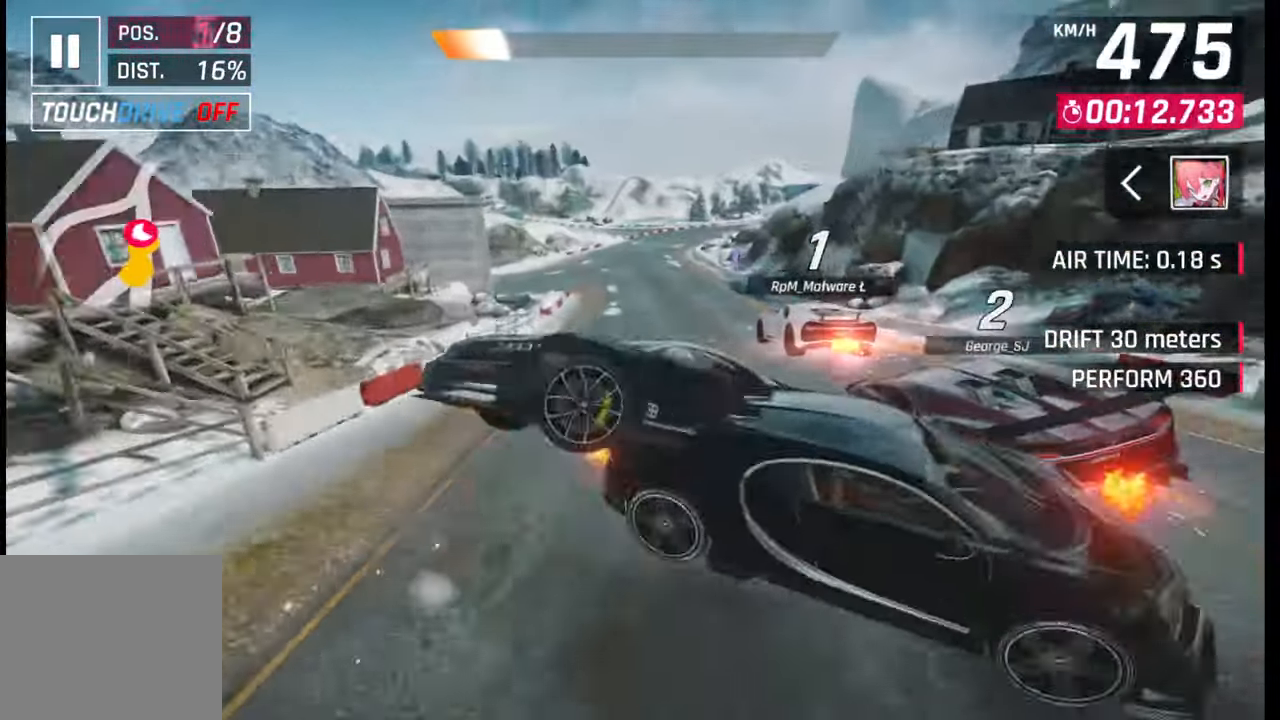
Gameplay with a controller (PlayStation layout); each line is a JSON object with the inputs held at the frame after it. "events" lists button and stick changes between this image and that frame as [ms after this image, input, new state], when the widget could be followed in between.
{"buttons": [], "left_stick": "center", "right_stick": "center", "events": [[33, "R1", "down"], [50, "CROSS", "down"], [117, "CROSS", "up"], [117, "R1", "up"], [167, "CROSS", "down"], [167, "R1", "down"], [267, "CROSS", "up"], [267, "R1", "up"], [317, "SQUARE", "down"], [417, "SQUARE", "up"]]}
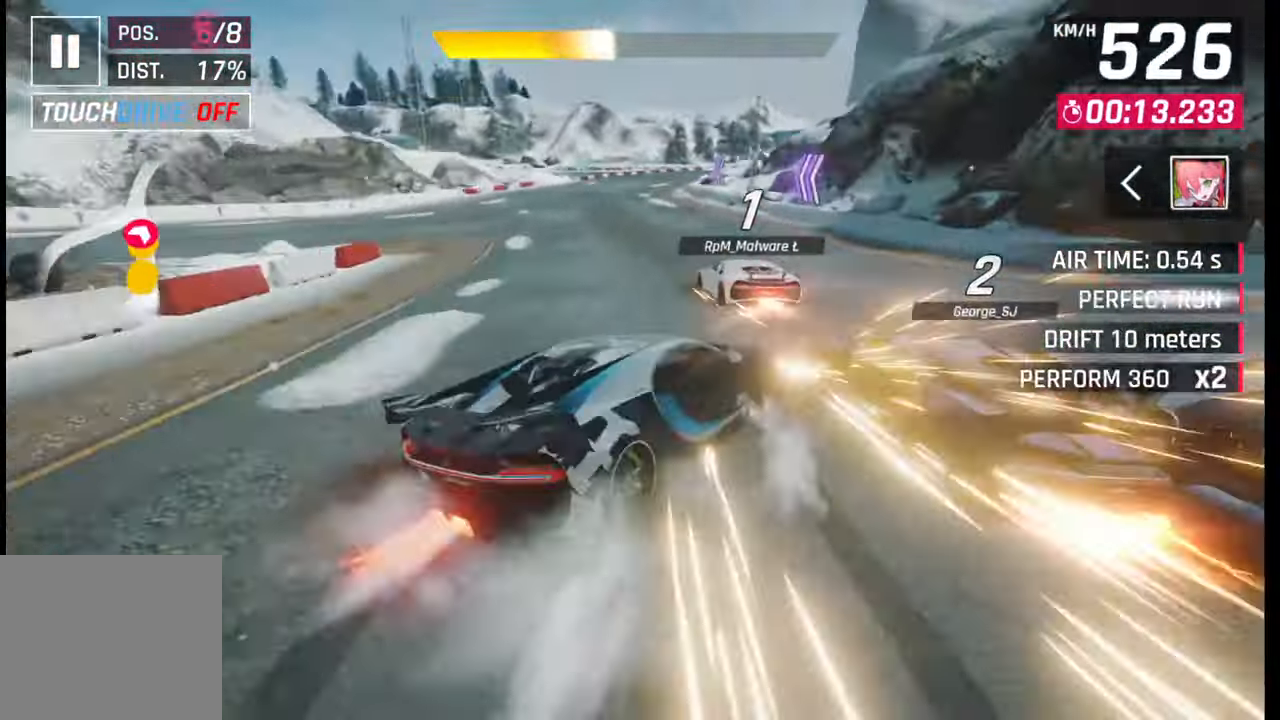
{"buttons": ["CROSS"], "left_stick": "center", "right_stick": "center", "events": [[67, "left_stick", "left"], [133, "left_stick", "center"], [233, "CROSS", "down"], [300, "CROSS", "up"], [467, "SQUARE", "down"], [500, "CROSS", "down"], [500, "SQUARE", "up"]]}
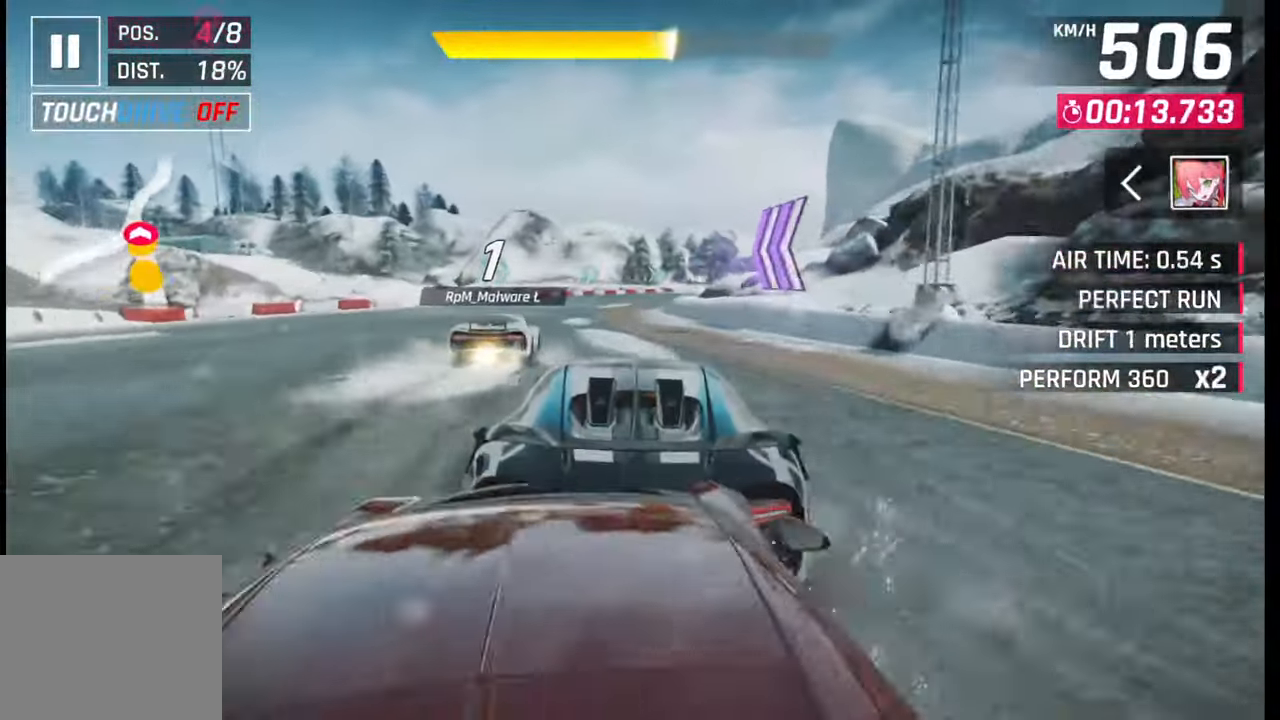
{"buttons": [], "left_stick": "right", "right_stick": "center", "events": [[33, "CROSS", "up"], [283, "SQUARE", "down"], [283, "left_stick", "right"], [317, "CROSS", "down"], [317, "SQUARE", "up"], [350, "CROSS", "up"]]}
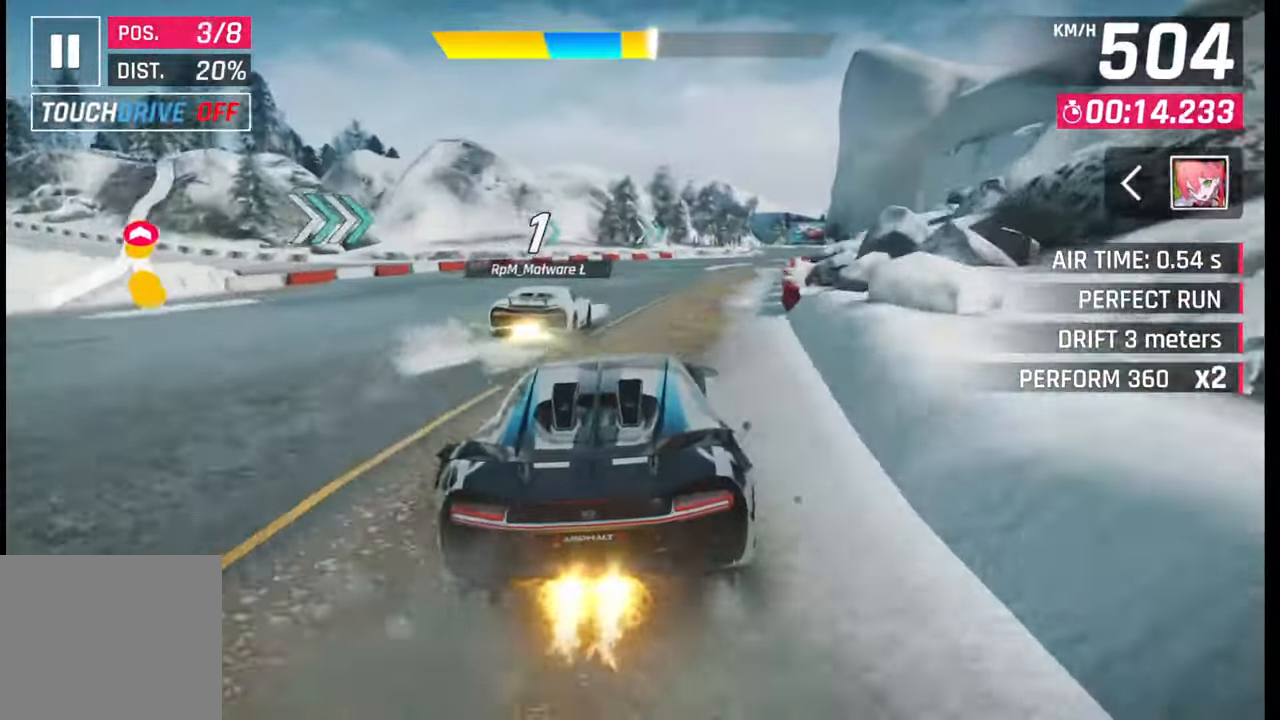
{"buttons": [], "left_stick": "right", "right_stick": "center", "events": [[117, "SQUARE", "down"], [150, "SQUARE", "up"]]}
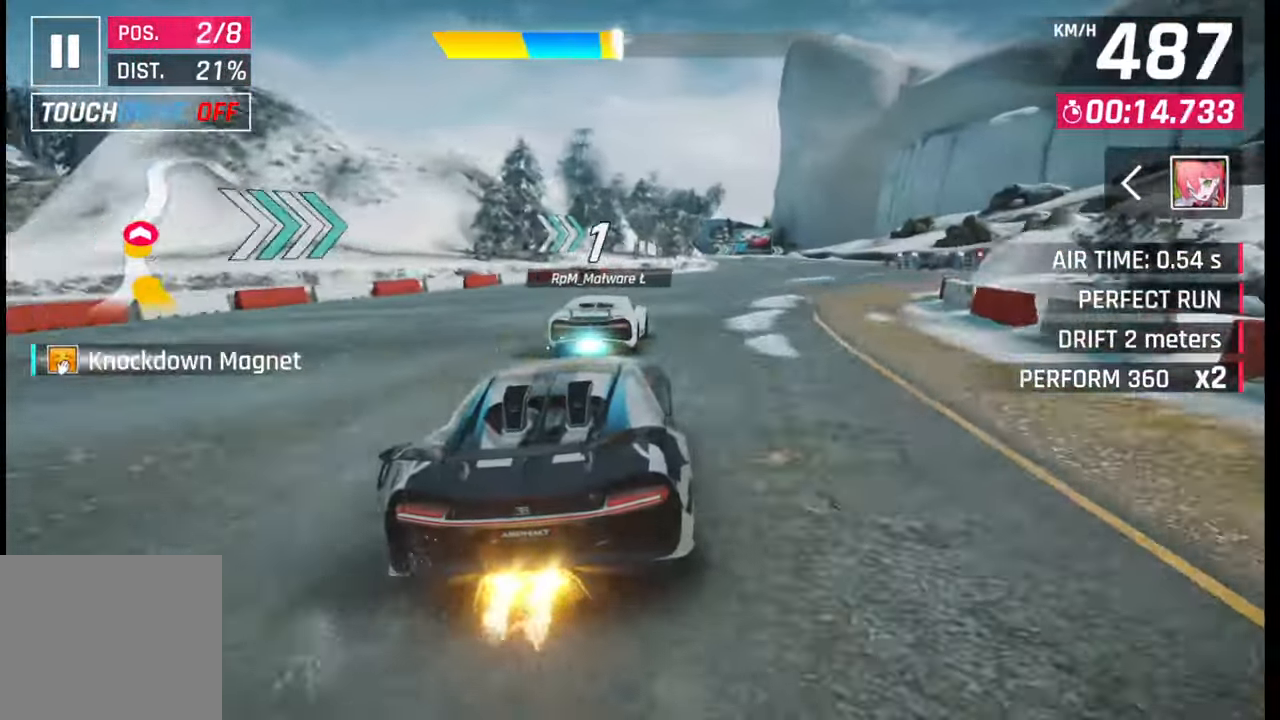
{"buttons": [], "left_stick": "right", "right_stick": "center", "events": [[267, "CROSS", "down"], [350, "CROSS", "up"]]}
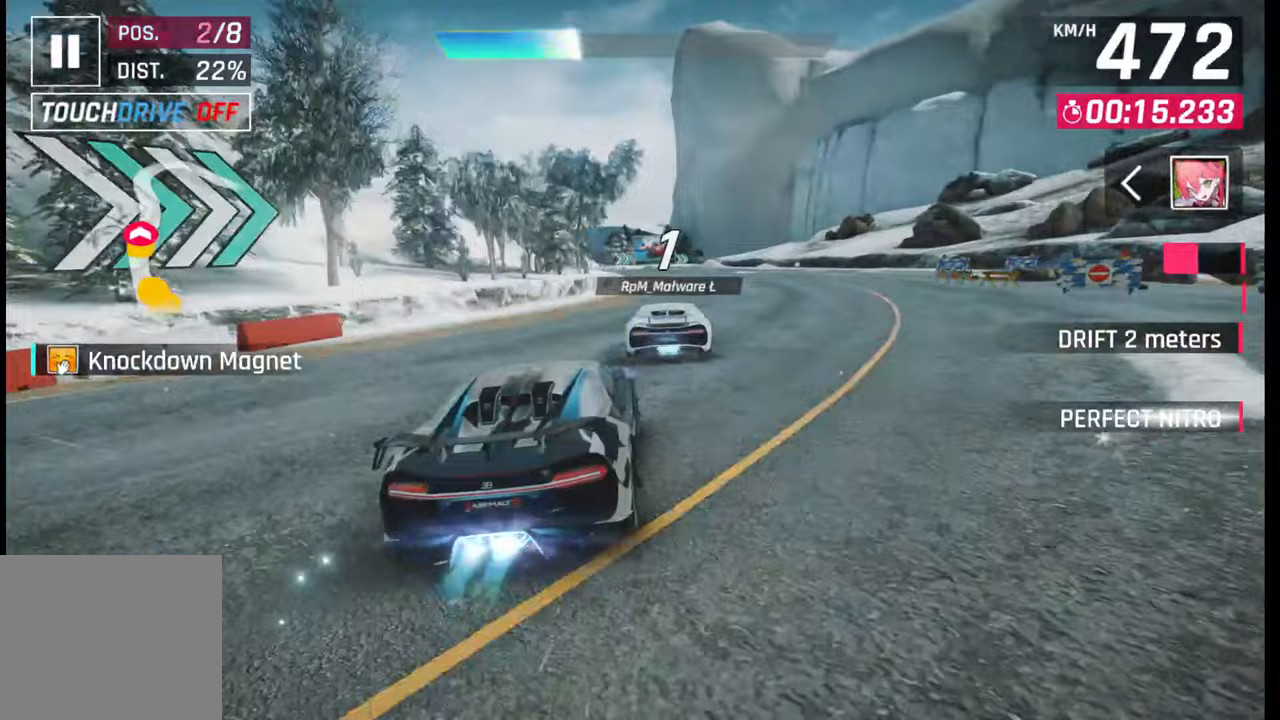
{"buttons": [], "left_stick": "center", "right_stick": "center", "events": [[133, "left_stick", "center"], [200, "SQUARE", "down"], [250, "SQUARE", "up"], [383, "CROSS", "down"], [467, "CROSS", "up"]]}
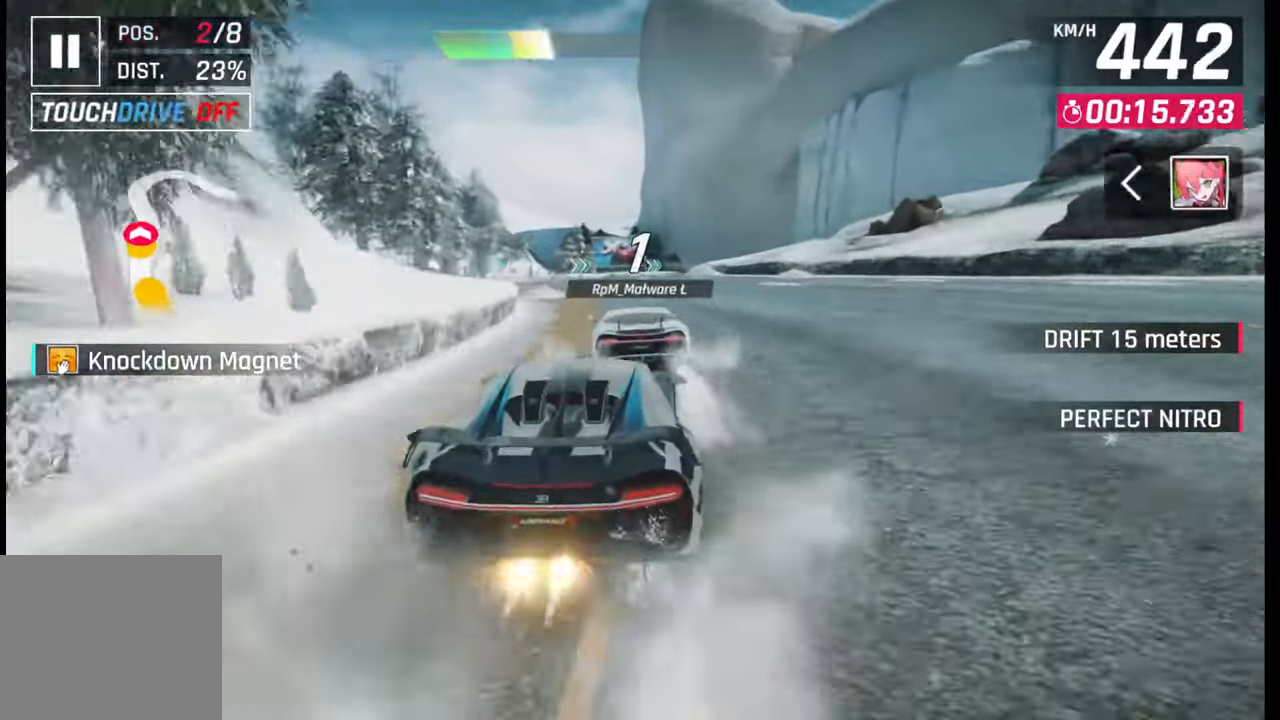
{"buttons": ["SQUARE"], "left_stick": "center", "right_stick": "center", "events": [[50, "left_stick", "right"], [333, "left_stick", "center"], [500, "SQUARE", "down"]]}
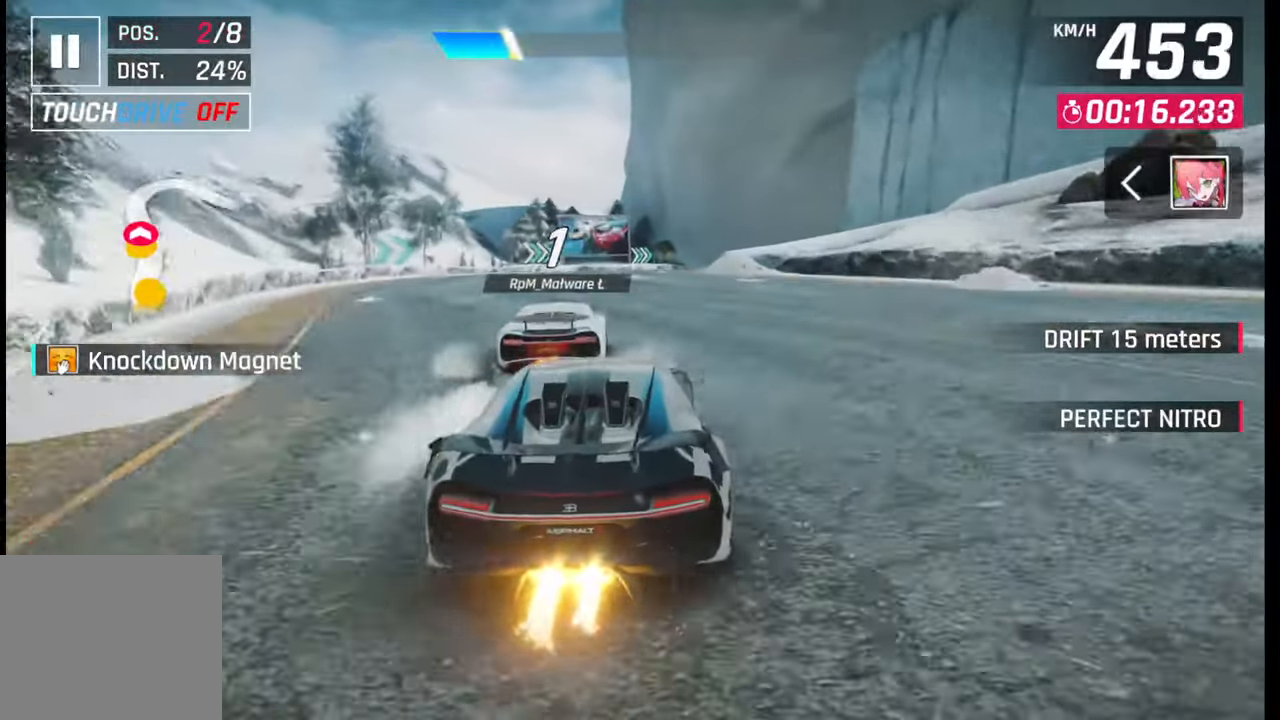
{"buttons": [], "left_stick": "right", "right_stick": "center", "events": [[67, "SQUARE", "up"], [233, "left_stick", "right"]]}
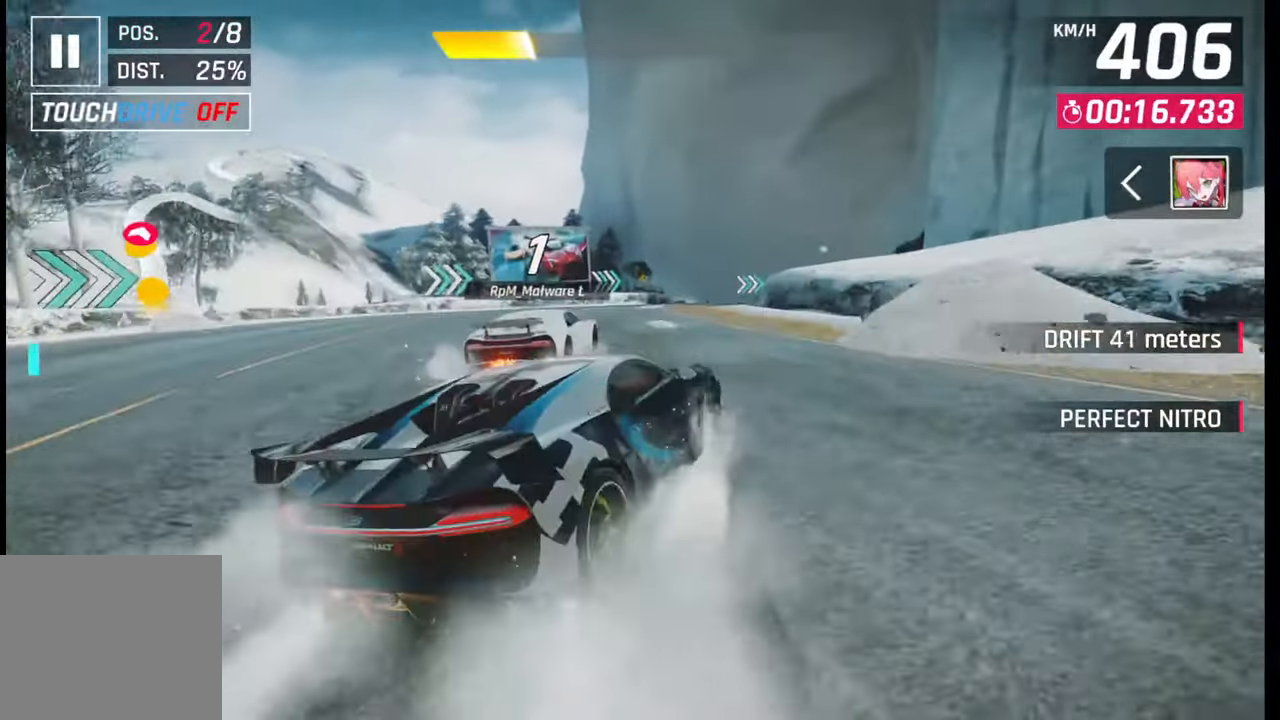
{"buttons": [], "left_stick": "right", "right_stick": "center", "events": [[200, "left_stick", "center"], [350, "left_stick", "right"]]}
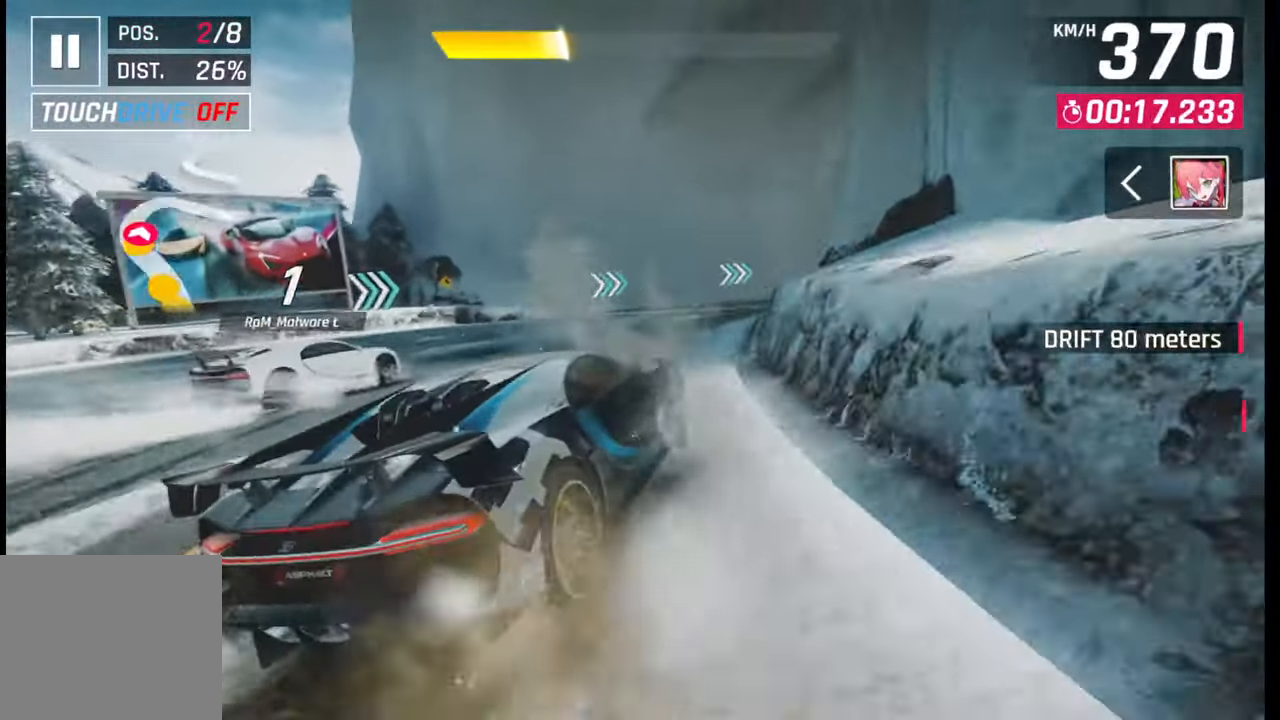
{"buttons": [], "left_stick": "right", "right_stick": "center", "events": []}
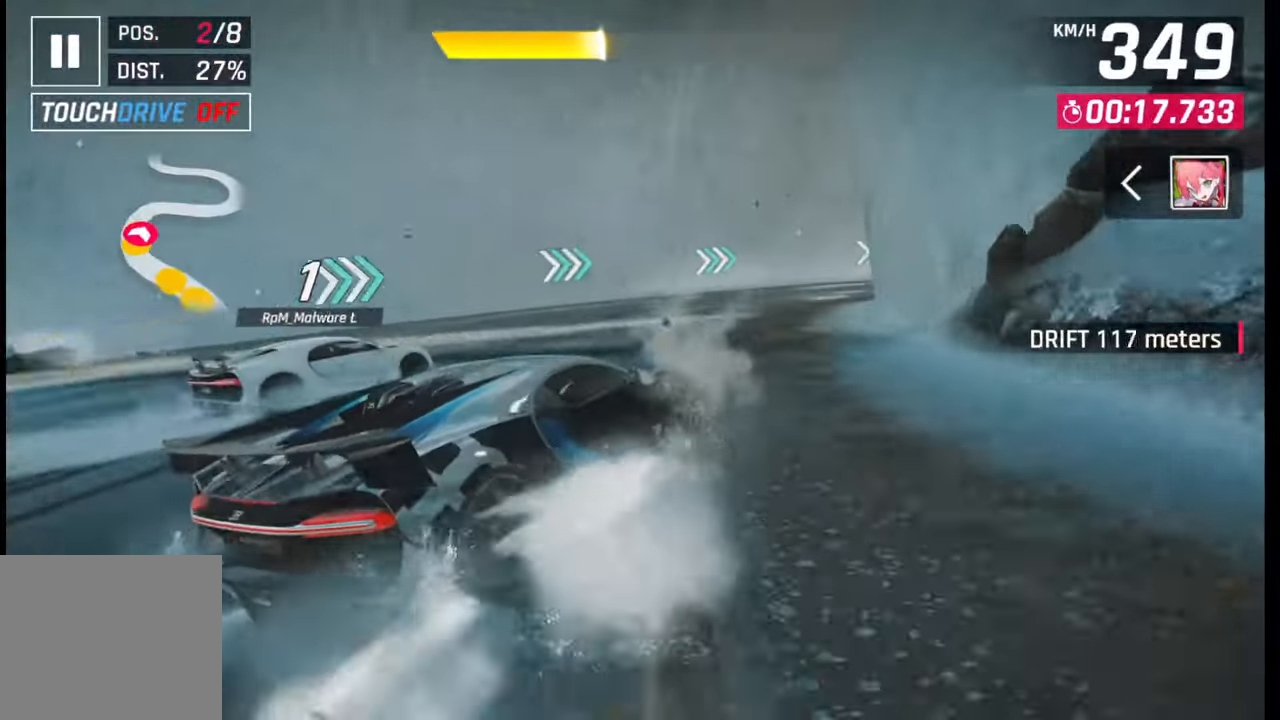
{"buttons": [], "left_stick": "right", "right_stick": "center", "events": []}
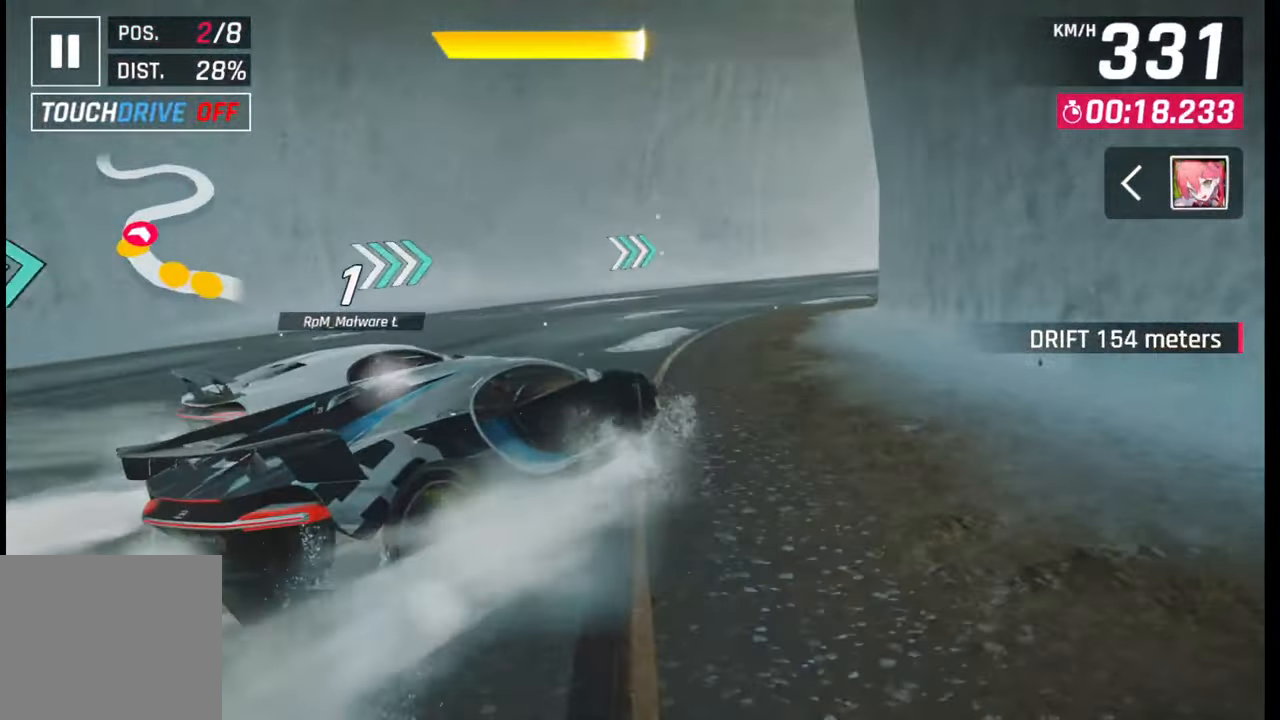
{"buttons": [], "left_stick": "right", "right_stick": "center", "events": []}
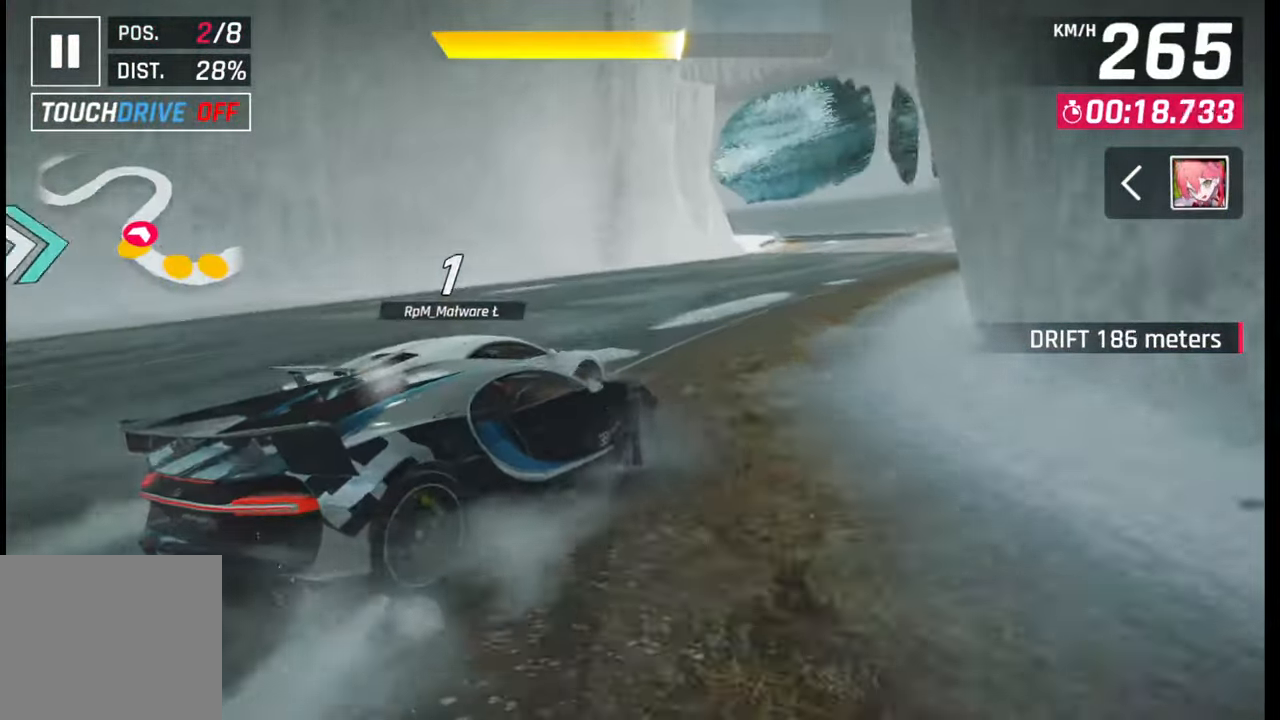
{"buttons": [], "left_stick": "center", "right_stick": "center", "events": [[67, "left_stick", "center"], [117, "SQUARE", "down"], [167, "SQUARE", "up"], [317, "CROSS", "down"], [317, "R1", "down"], [433, "CROSS", "up"], [433, "R1", "up"]]}
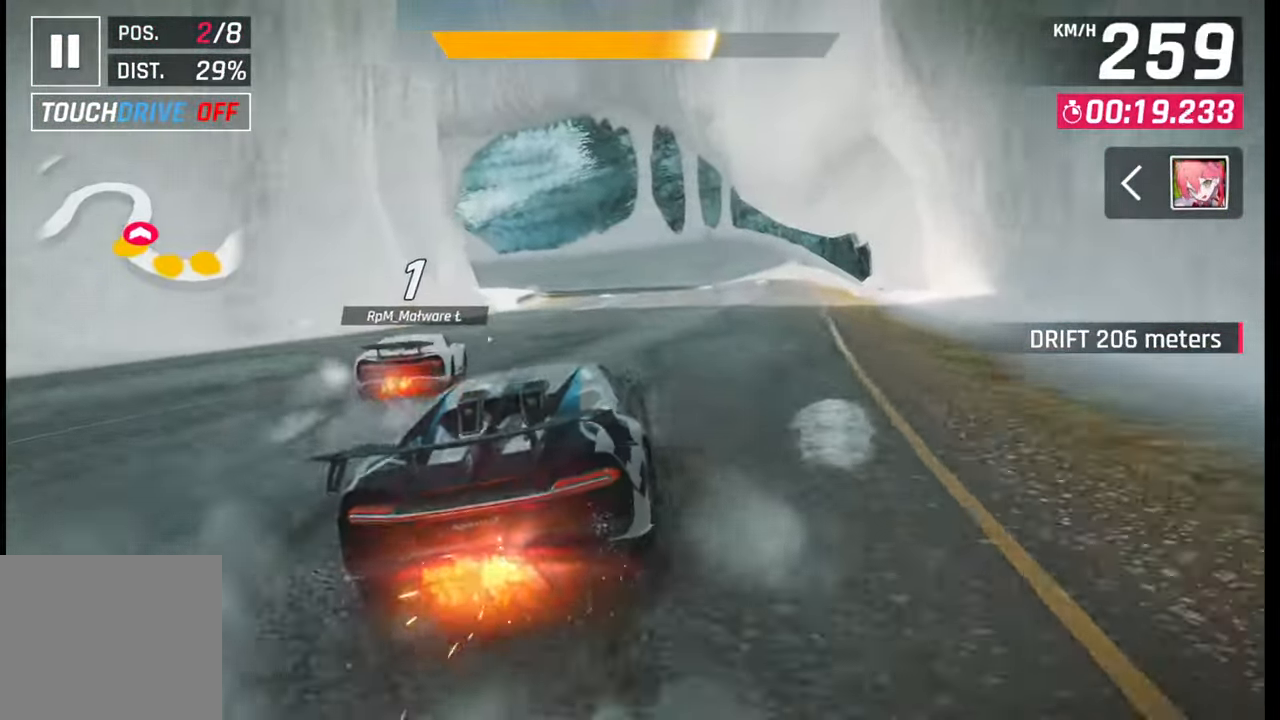
{"buttons": ["SQUARE"], "left_stick": "center", "right_stick": "center", "events": [[117, "left_stick", "left"], [417, "left_stick", "center"], [467, "SQUARE", "down"]]}
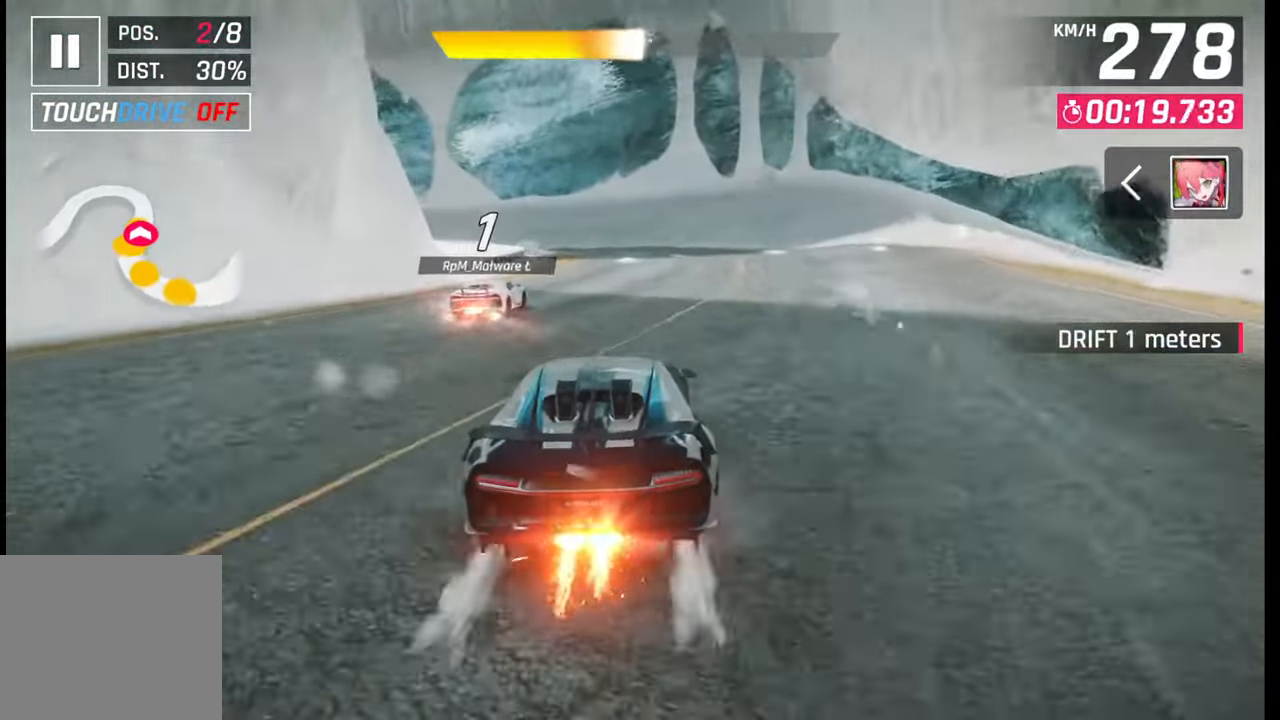
{"buttons": [], "left_stick": "left", "right_stick": "center", "events": [[33, "SQUARE", "up"], [267, "left_stick", "left"]]}
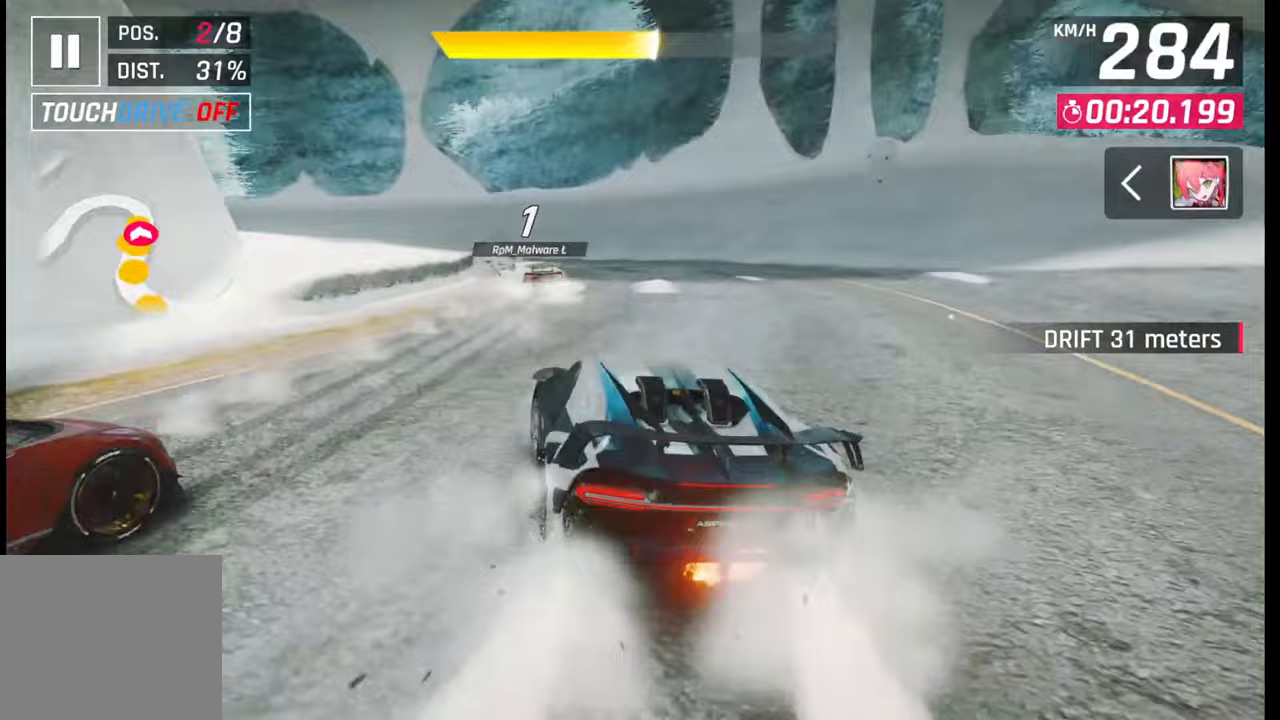
{"buttons": [], "left_stick": "left", "right_stick": "center", "events": []}
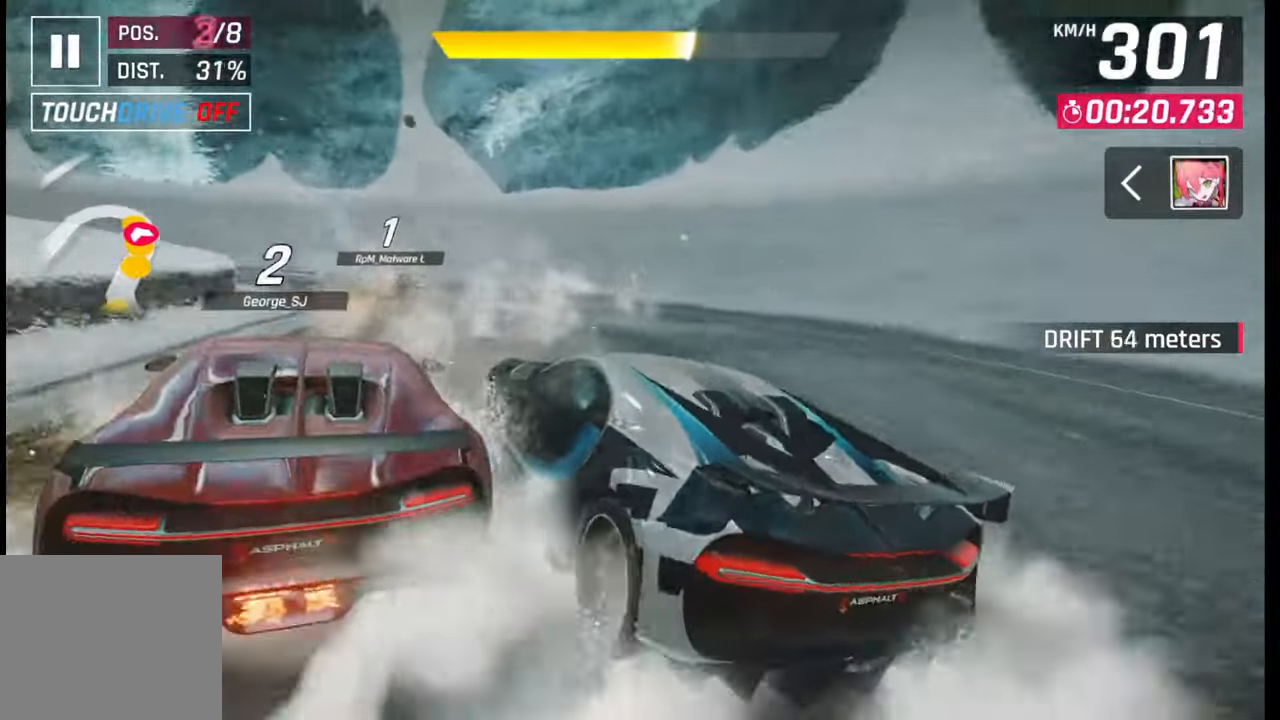
{"buttons": [], "left_stick": "left", "right_stick": "center", "events": []}
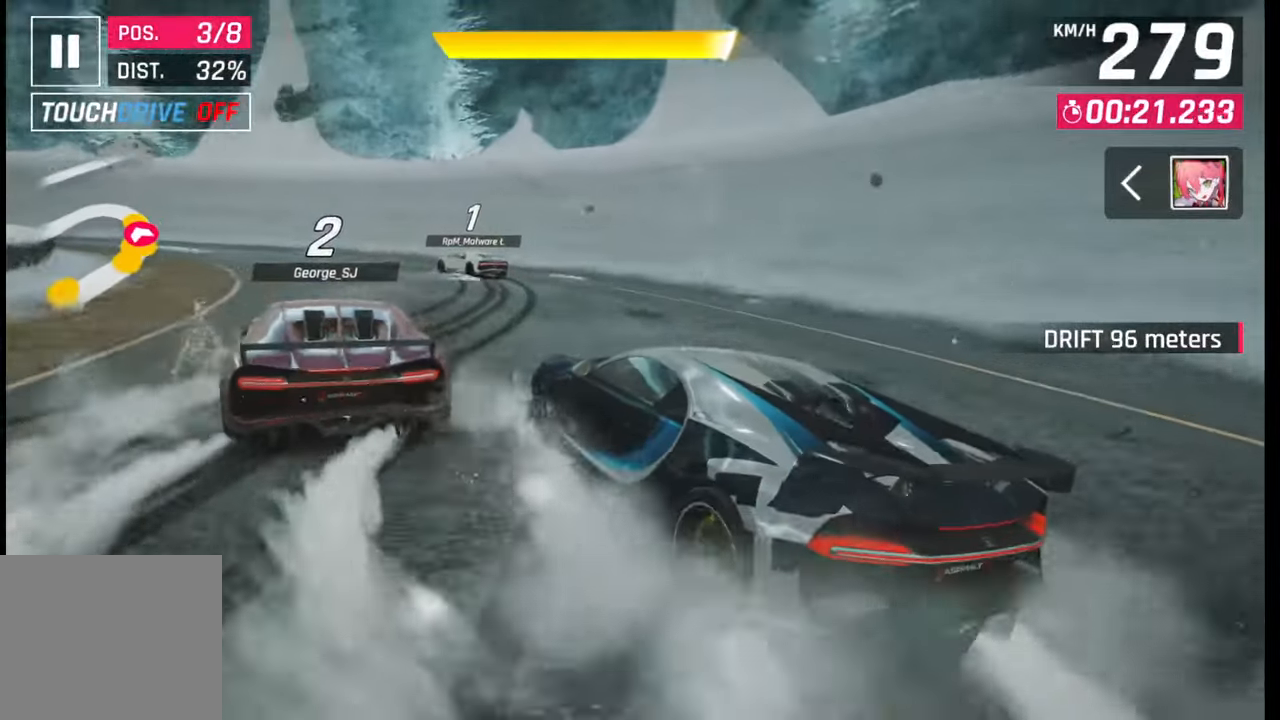
{"buttons": [], "left_stick": "left", "right_stick": "center", "events": []}
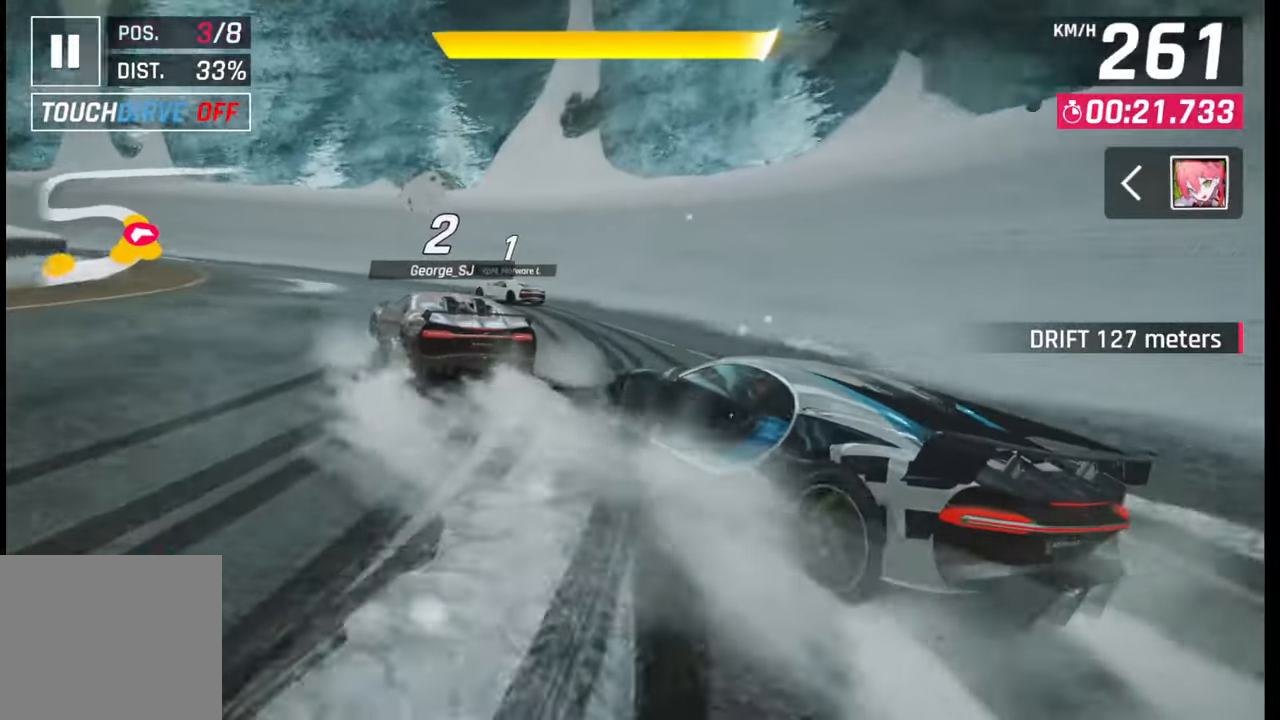
{"buttons": [], "left_stick": "left", "right_stick": "center", "events": []}
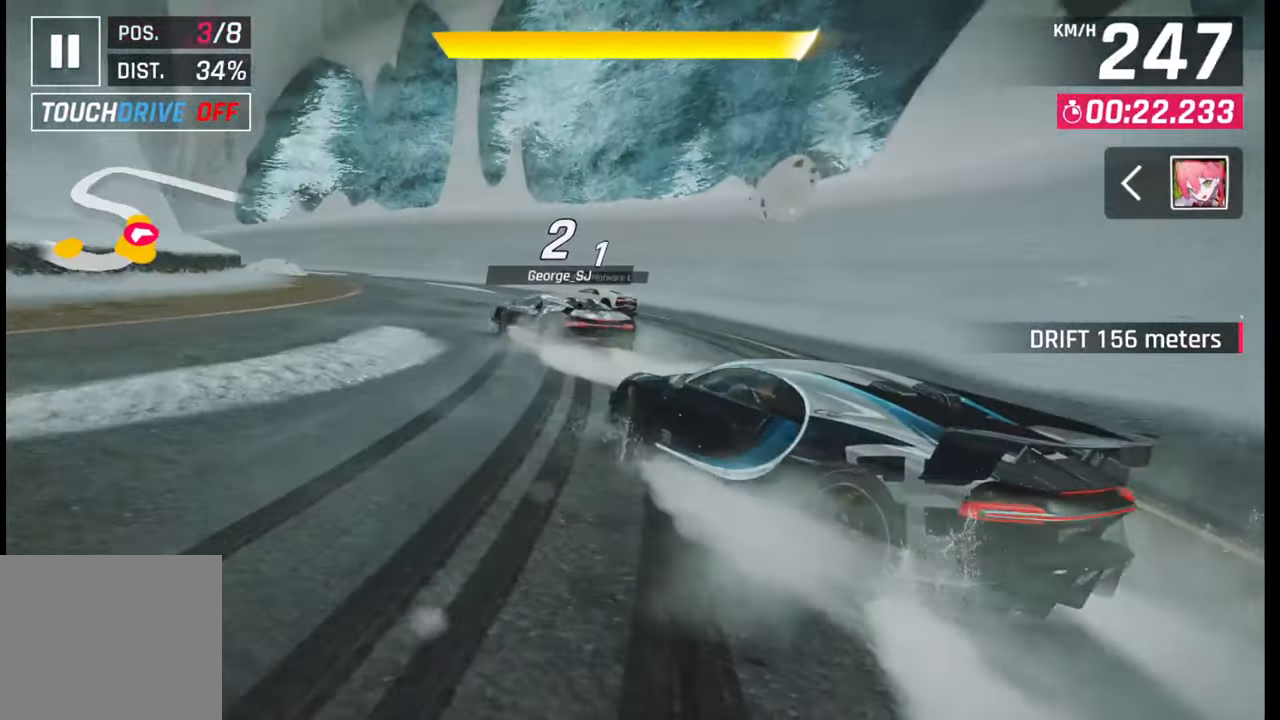
{"buttons": [], "left_stick": "center", "right_stick": "center", "events": [[400, "SQUARE", "down"], [400, "left_stick", "center"], [467, "SQUARE", "up"]]}
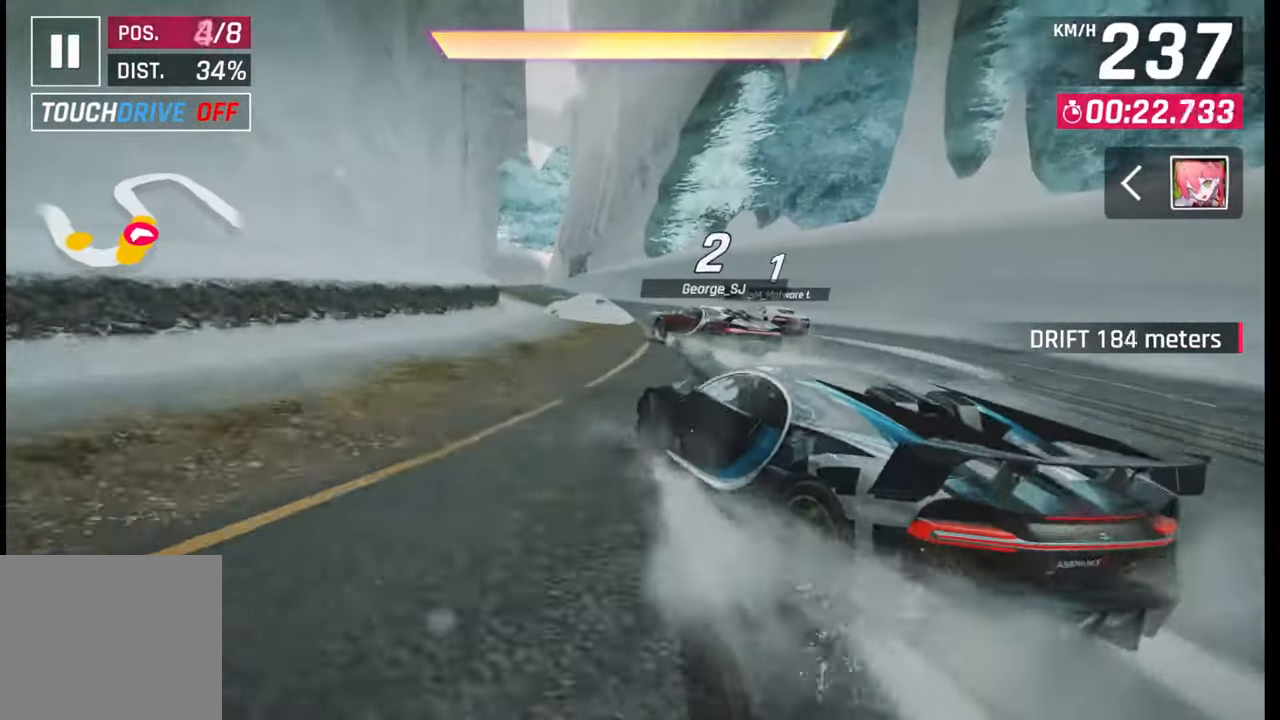
{"buttons": [], "left_stick": "left", "right_stick": "center", "events": [[83, "R1", "down"], [100, "CROSS", "down"], [150, "left_stick", "left"], [200, "CROSS", "up"], [200, "R1", "up"]]}
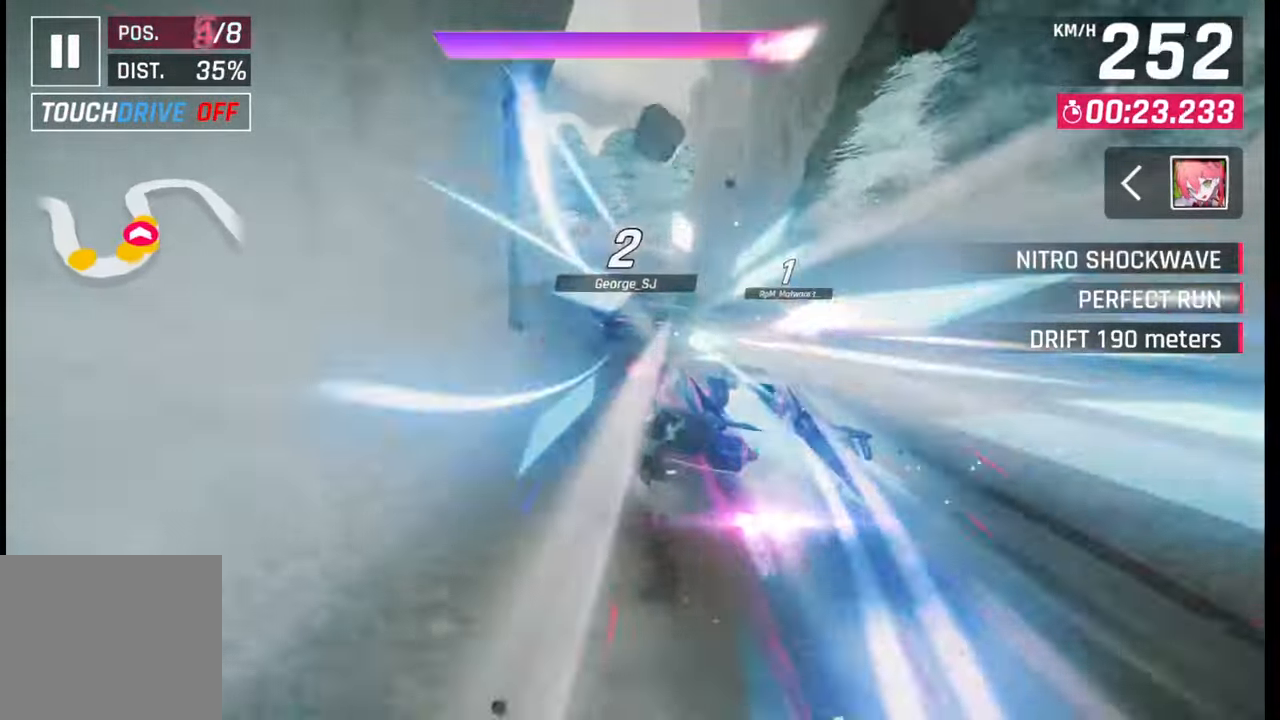
{"buttons": [], "left_stick": "center", "right_stick": "center", "events": [[317, "left_stick", "center"]]}
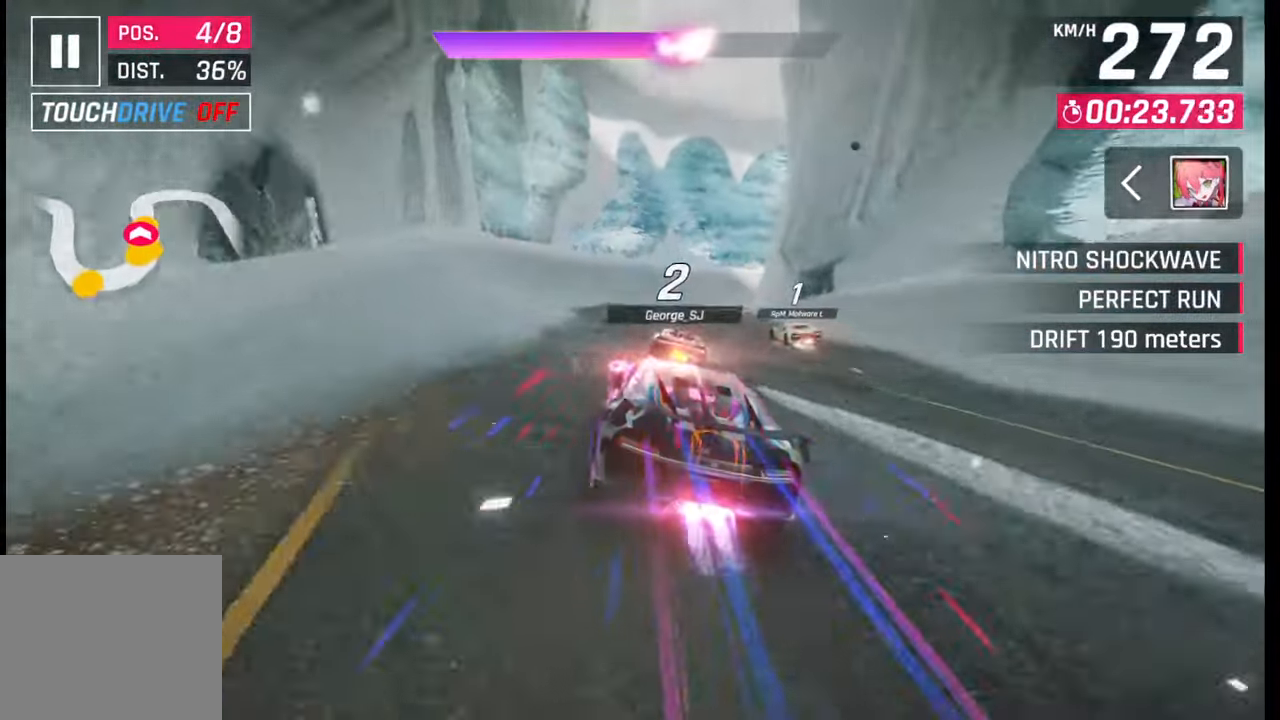
{"buttons": [], "left_stick": "right", "right_stick": "center", "events": [[117, "SQUARE", "down"], [167, "left_stick", "right"], [200, "SQUARE", "up"]]}
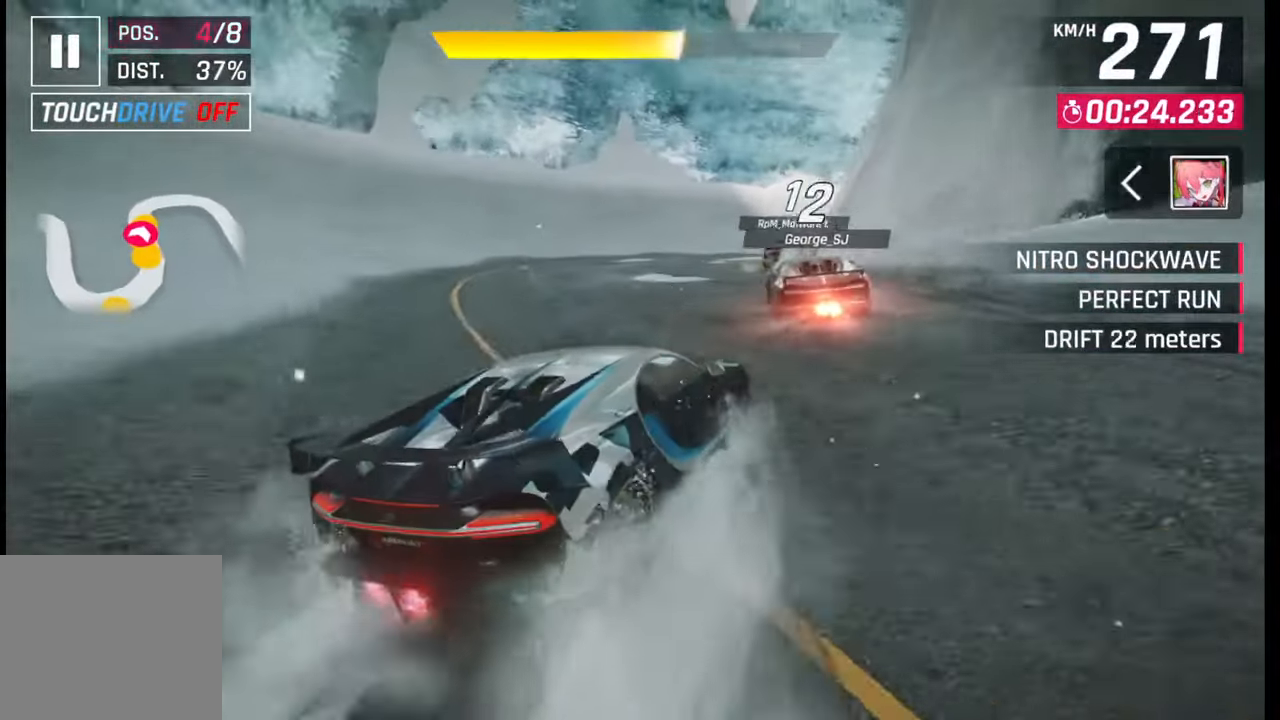
{"buttons": [], "left_stick": "right", "right_stick": "center", "events": [[167, "left_stick", "center"], [400, "left_stick", "right"]]}
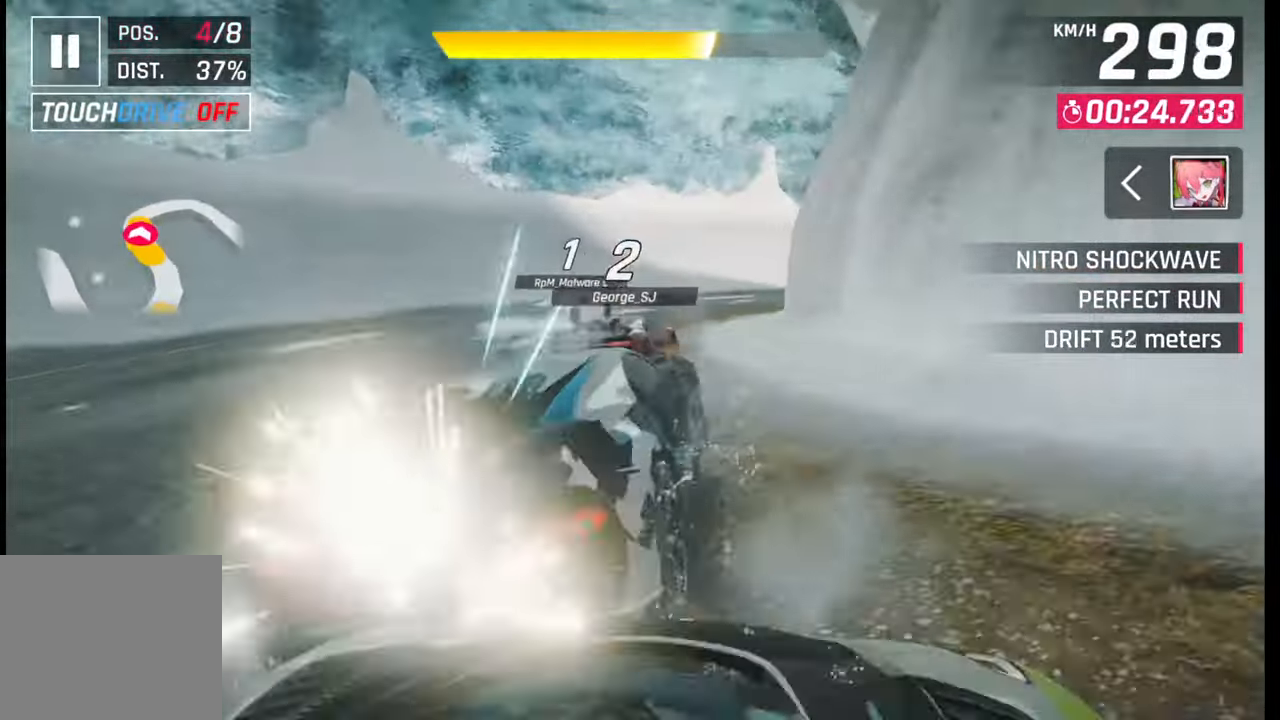
{"buttons": [], "left_stick": "right", "right_stick": "center", "events": []}
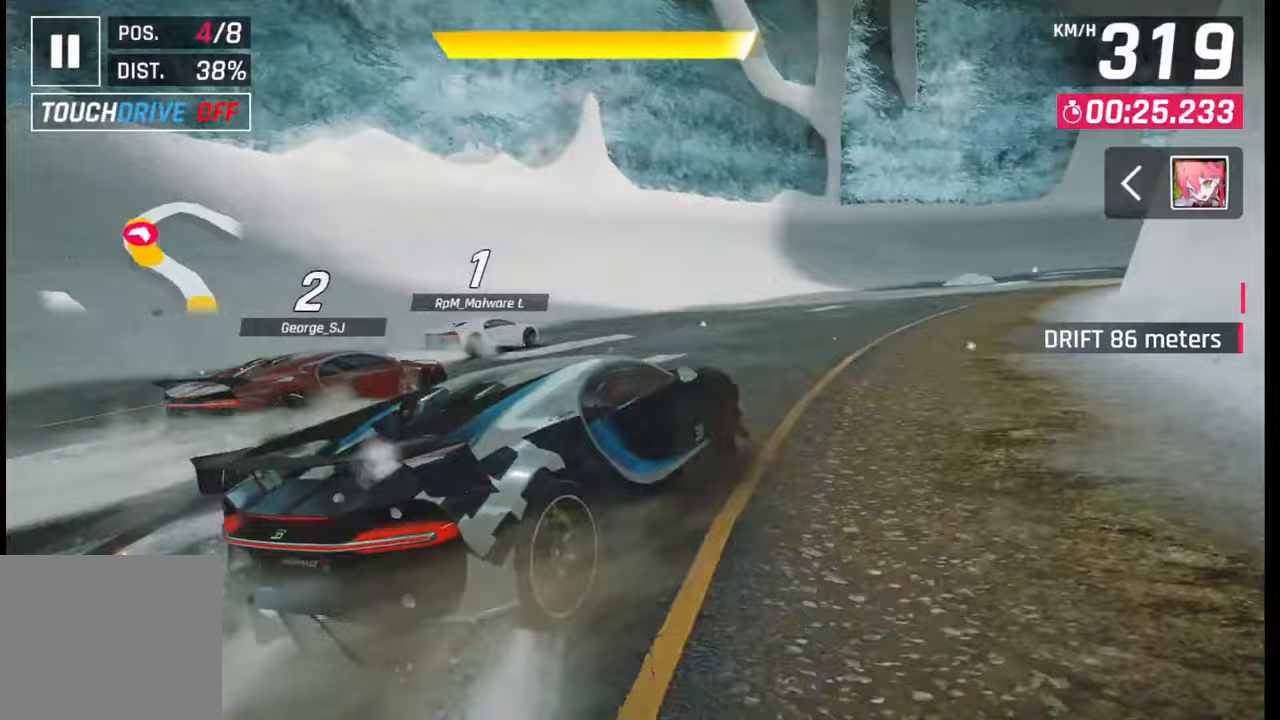
{"buttons": [], "left_stick": "right", "right_stick": "center", "events": []}